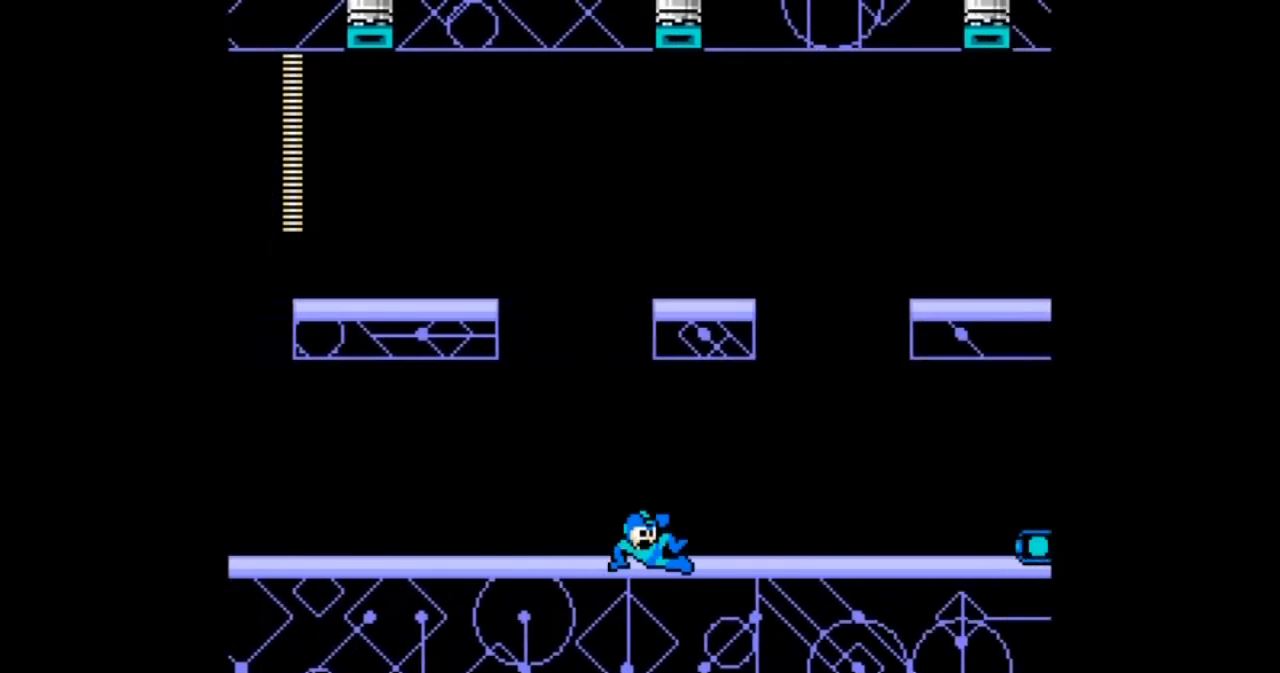
Gameplay with a controller; each line is a JSON object with the inputs held at the frame after it. "events" lists button and stick changes between this image and that frame as [ms after this image, input, new state], when the widget could be followed in between. Not read: L3 R3.
{"buttons": ["DPAD_DOWN", "DPAD_RIGHT"], "events": [[100, "B", "up"], [267, "B", "down"], [401, "B", "up"]]}
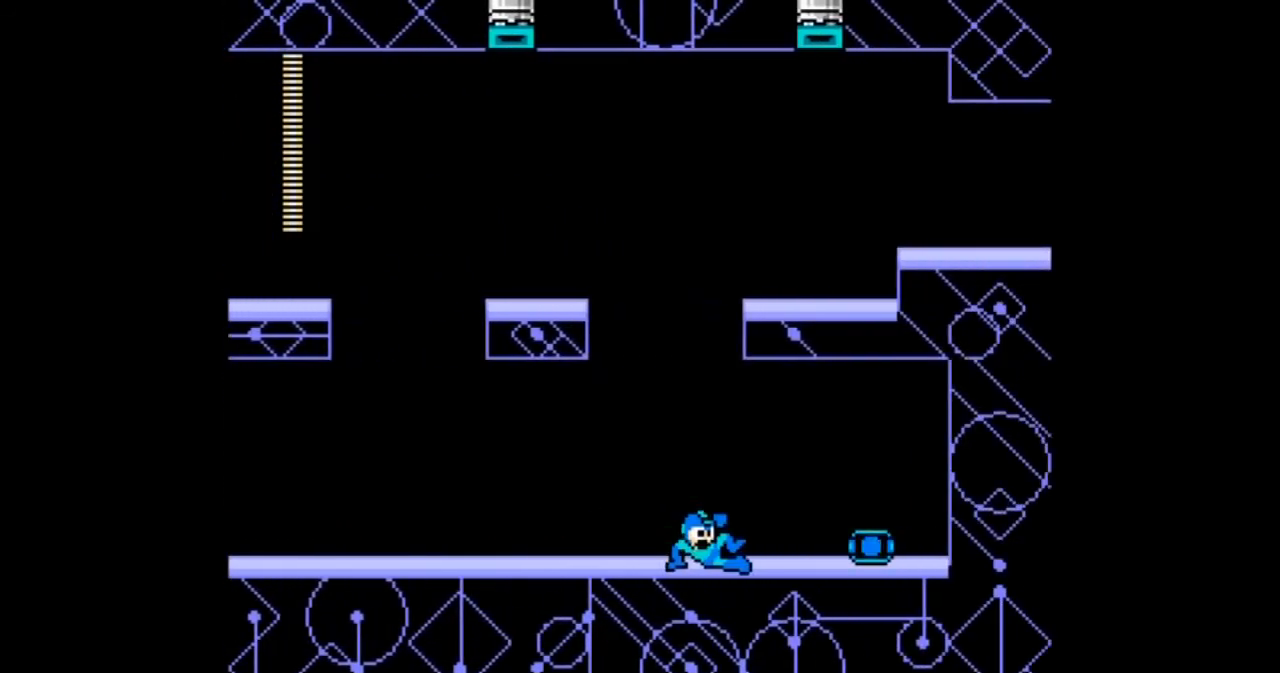
{"buttons": [], "events": [[267, "DPAD_DOWN", "up"], [300, "DPAD_RIGHT", "up"]]}
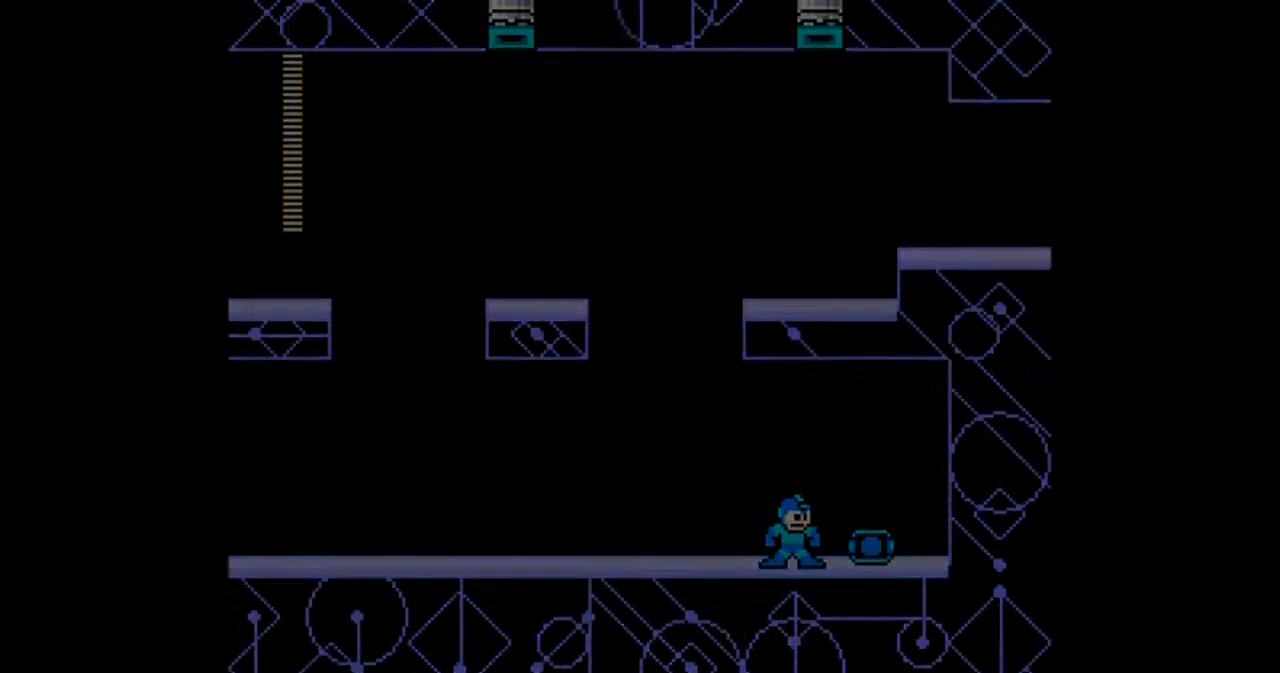
{"buttons": ["DPAD_UP"], "events": [[501, "DPAD_UP", "down"]]}
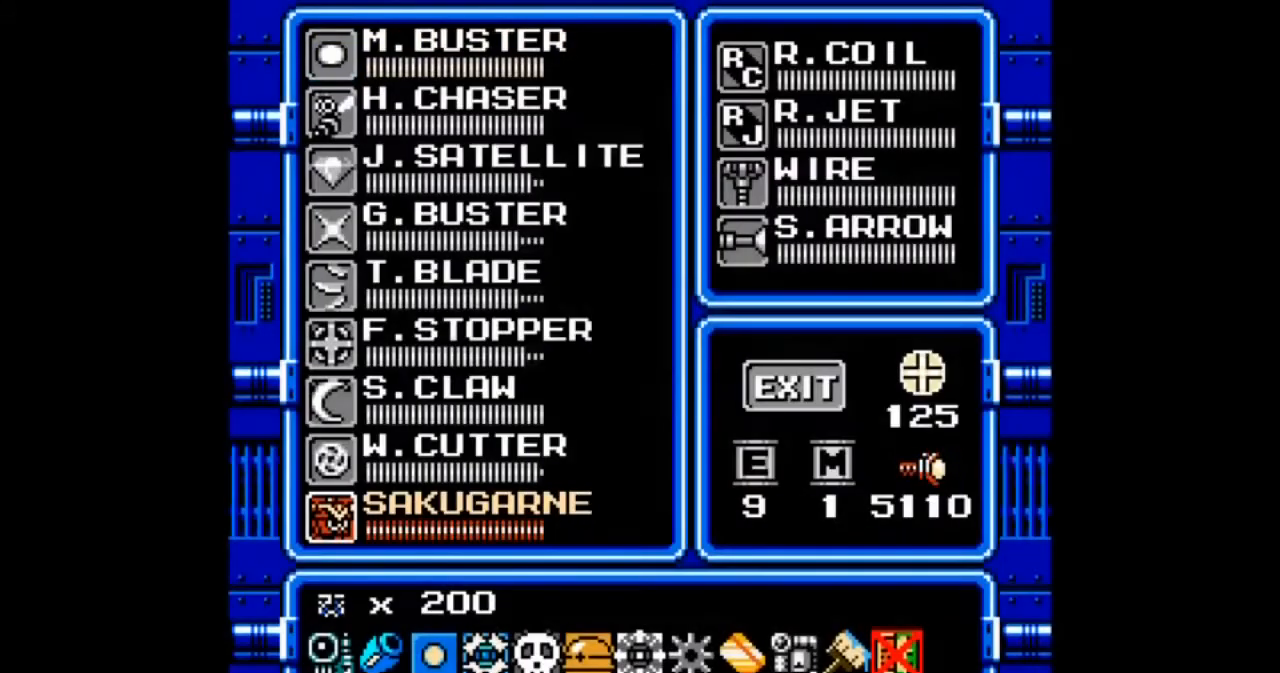
{"buttons": [], "events": [[133, "DPAD_UP", "up"], [367, "DPAD_UP", "down"], [467, "DPAD_UP", "up"]]}
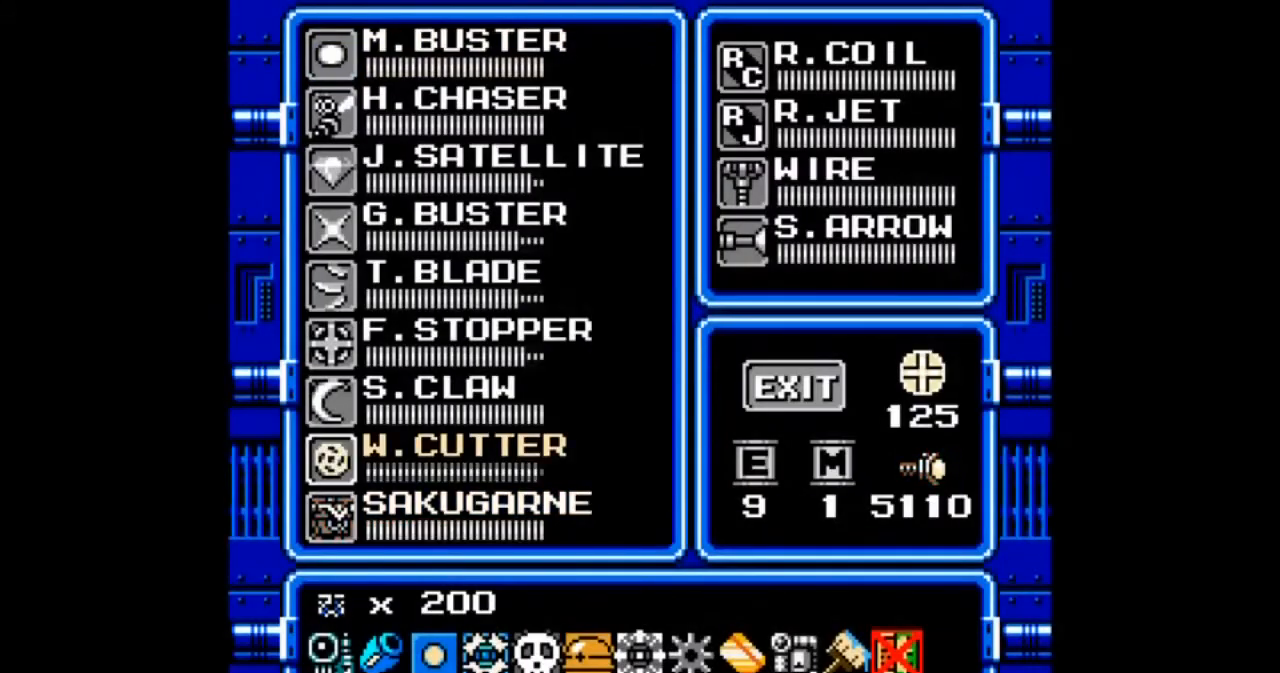
{"buttons": [], "events": [[34, "DPAD_RIGHT", "down"], [134, "DPAD_RIGHT", "up"], [301, "DPAD_UP", "down"], [434, "DPAD_UP", "up"]]}
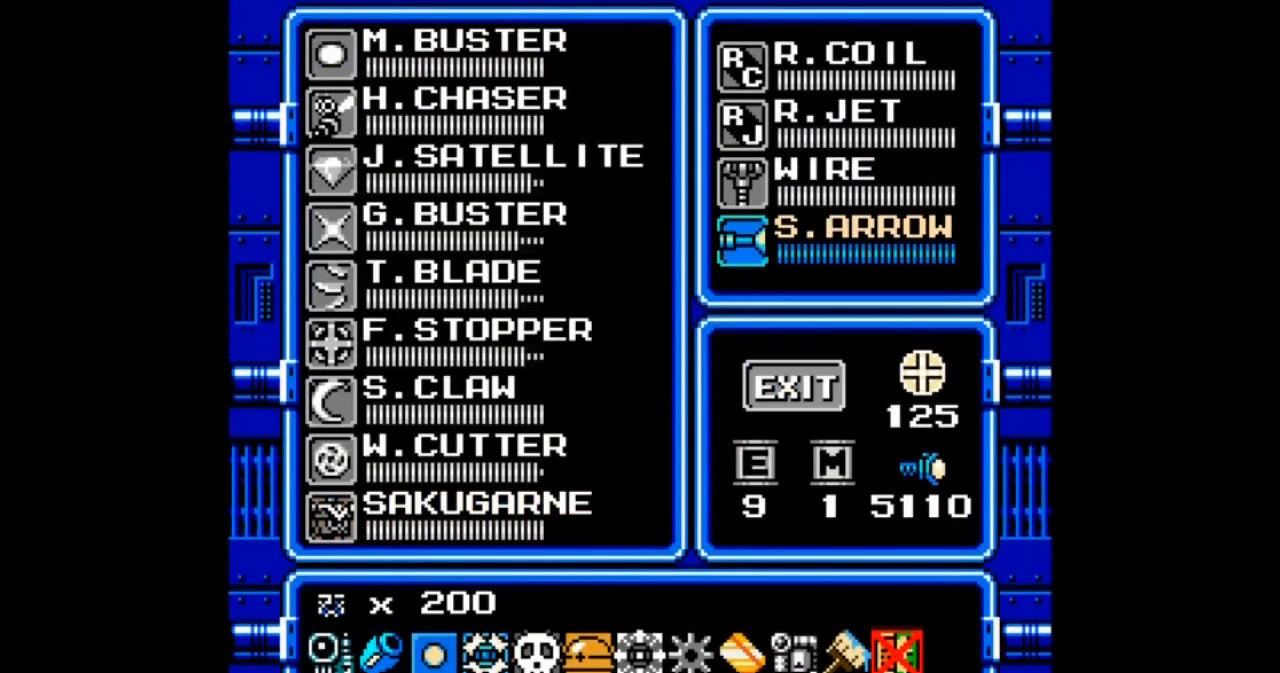
{"buttons": []}
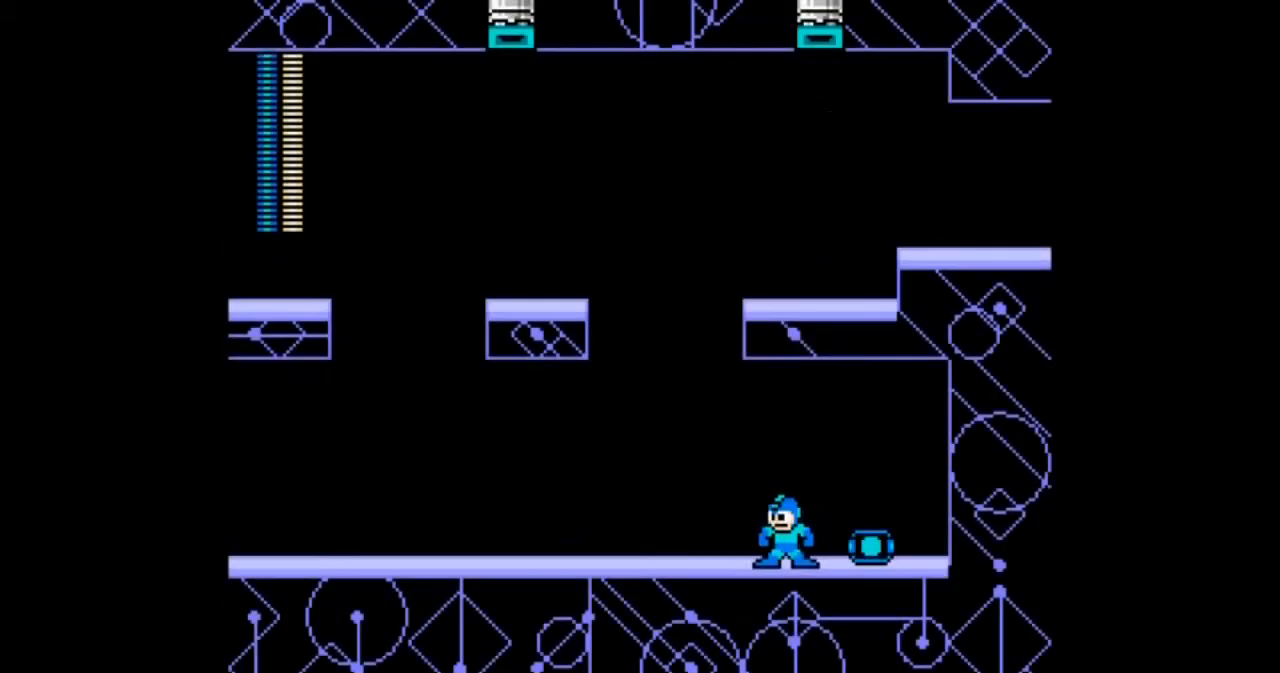
{"buttons": ["DPAD_LEFT"], "events": [[100, "DPAD_LEFT", "down"], [134, "B", "down"], [200, "A", "down"], [401, "A", "up"], [401, "B", "up"]]}
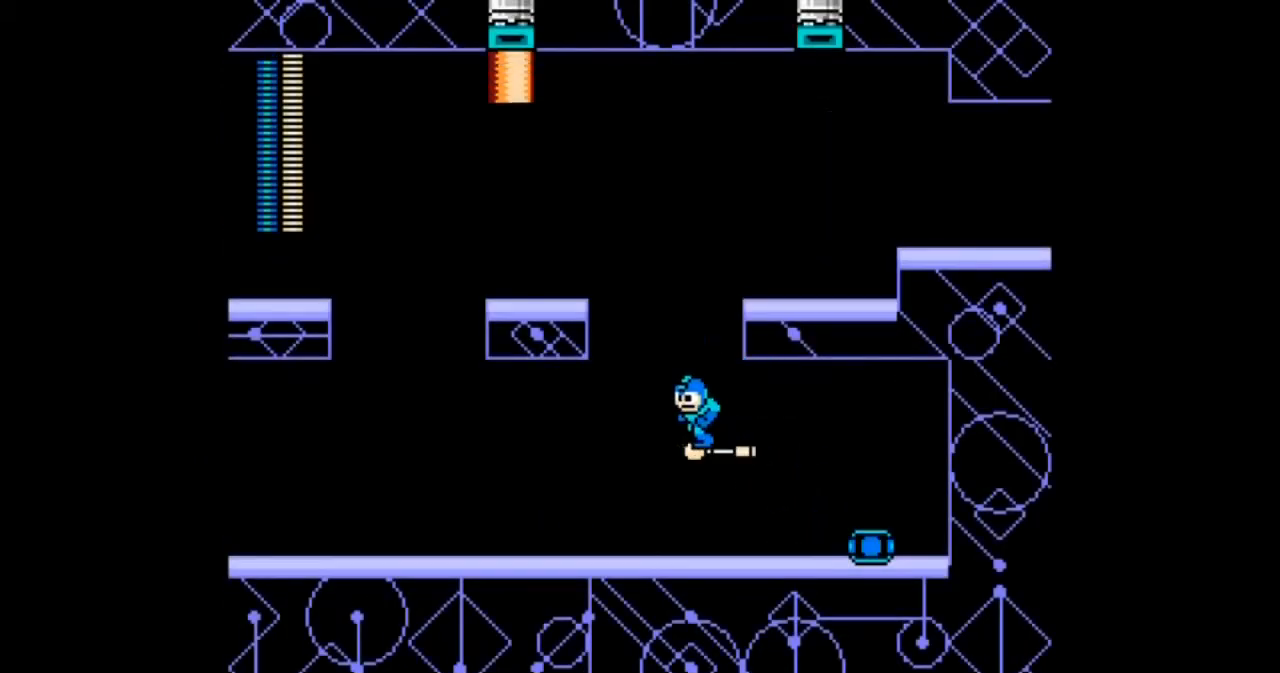
{"buttons": ["DPAD_DOWN", "DPAD_RIGHT"], "events": [[33, "DPAD_LEFT", "up"], [100, "B", "down"], [233, "DPAD_RIGHT", "down"], [367, "DPAD_DOWN", "down"], [400, "B", "up"]]}